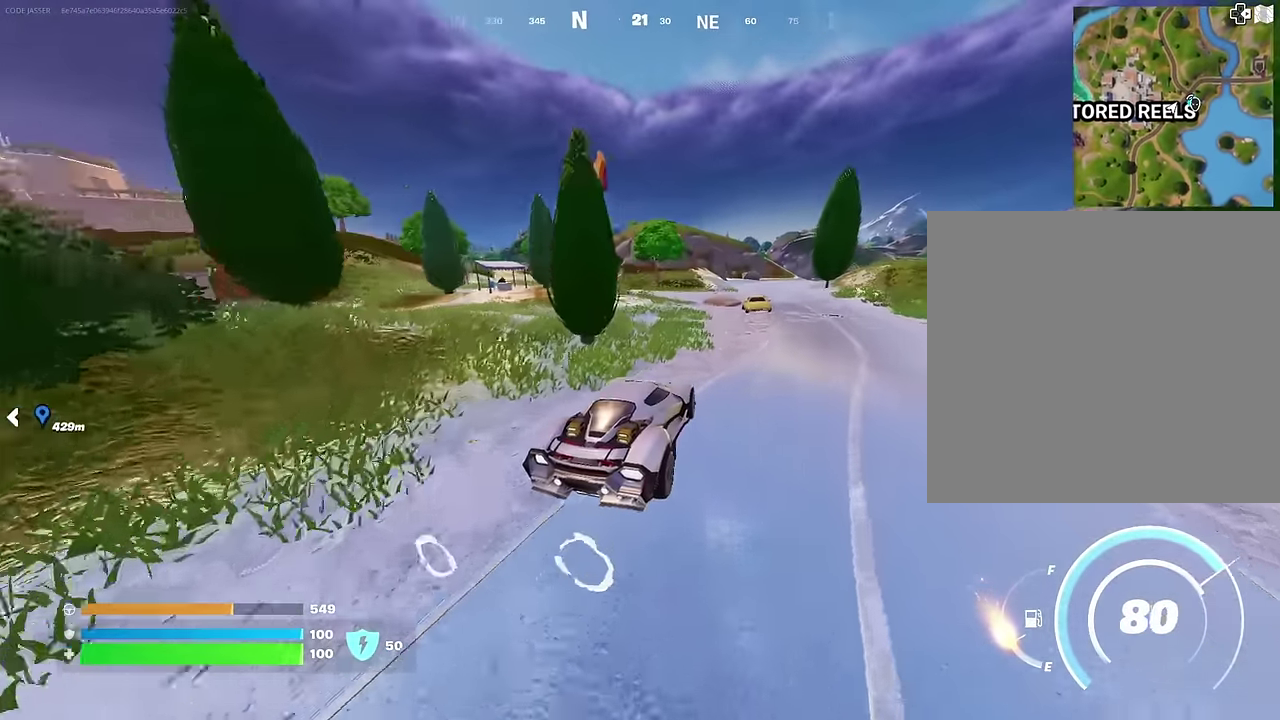
Gameplay with a controller (PlayStation layout); each line is a JSON object with the inputs held at the frame after it (dt_ms = milliseconds from this image to that frame). "events" lists button and stick changes between this image and that frame as [ms after this image, input, new state], when the widget could be followed in between.
{"dt_ms": 600, "buttons": [], "left_stick": "up", "right_stick": "center", "events": [[483, "left_stick", "up"]]}
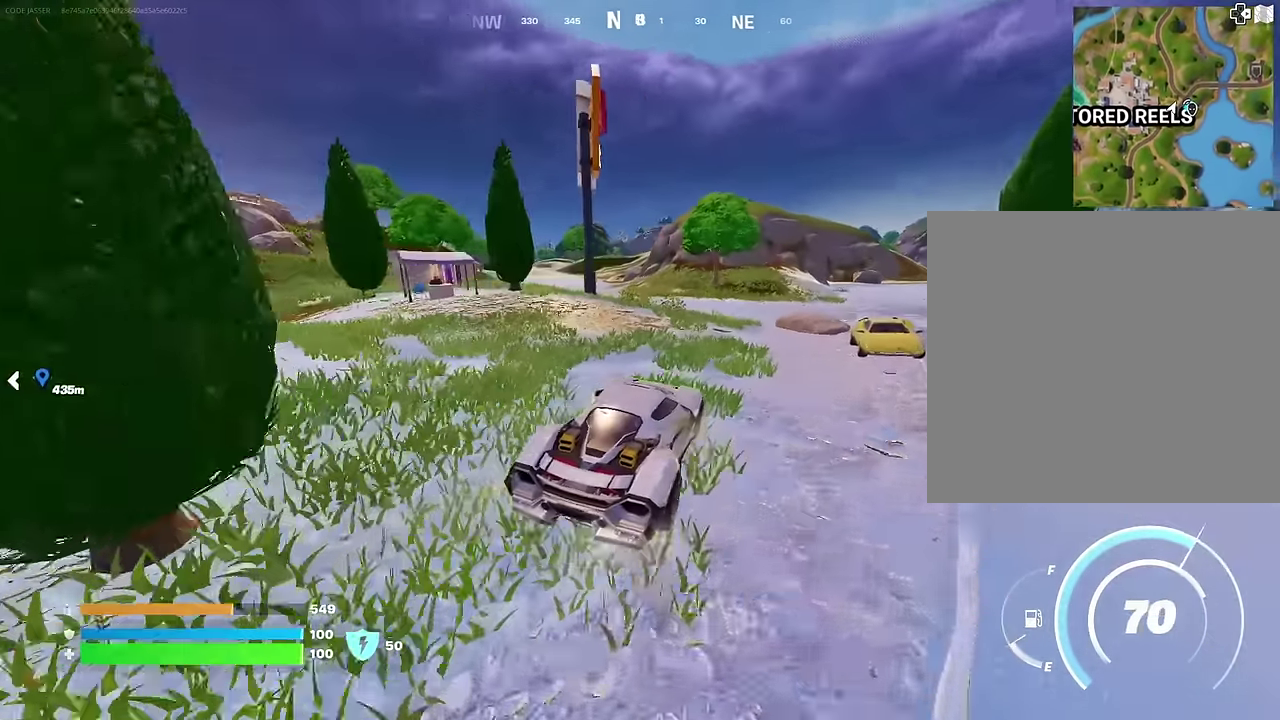
{"dt_ms": 300, "buttons": [], "left_stick": "up-left", "right_stick": "center", "events": [[100, "left_stick", "up-left"]]}
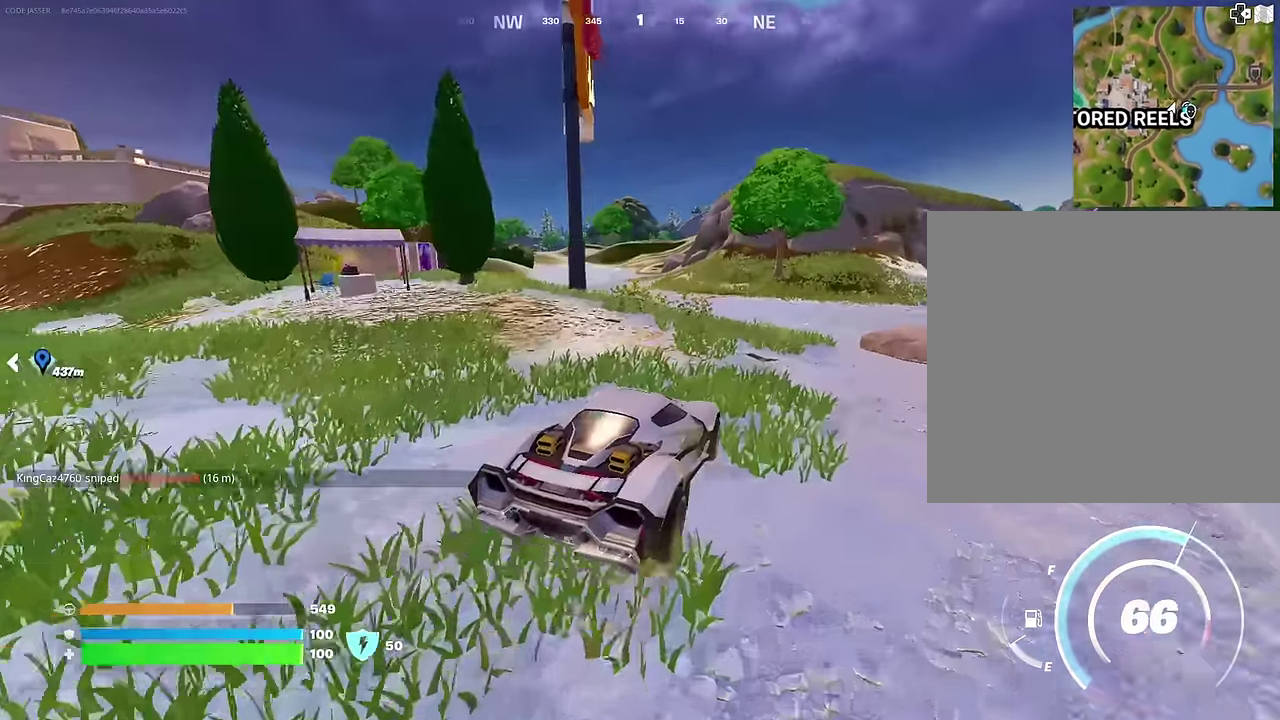
{"dt_ms": 700, "buttons": [], "left_stick": "up", "right_stick": "center", "events": [[283, "left_stick", "up"]]}
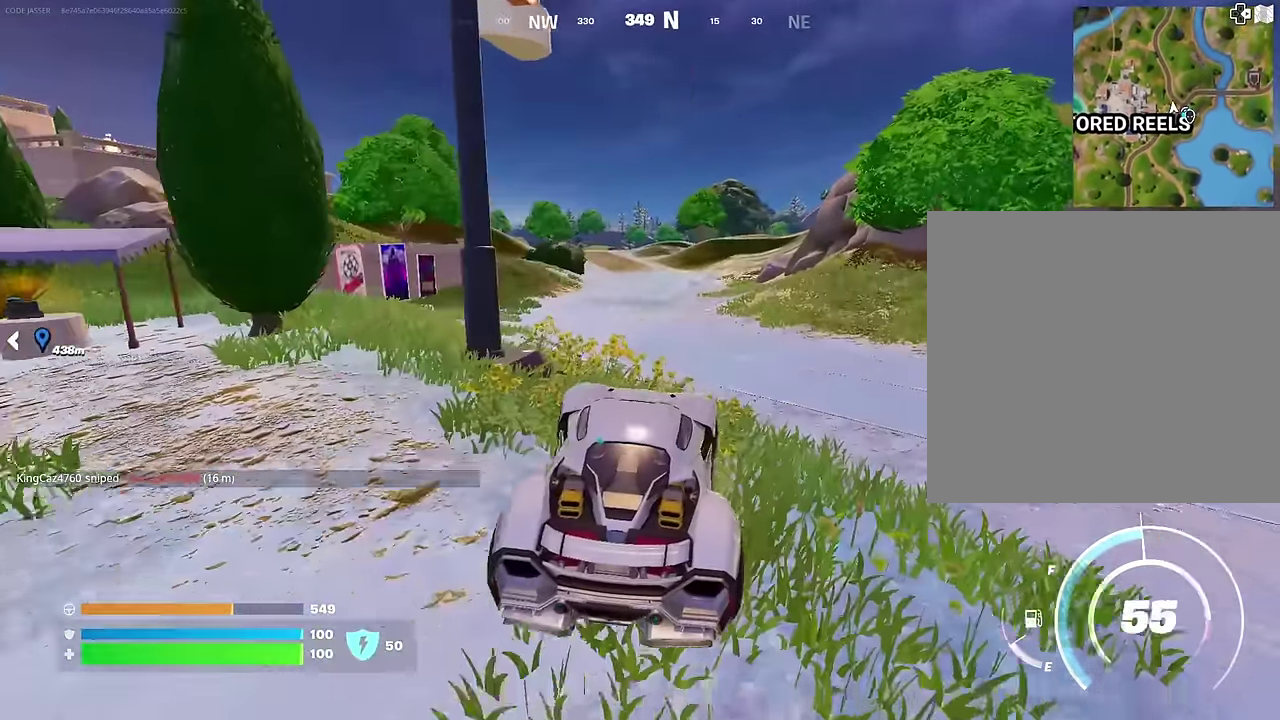
{"dt_ms": 300, "buttons": [], "left_stick": "up", "right_stick": "center", "events": []}